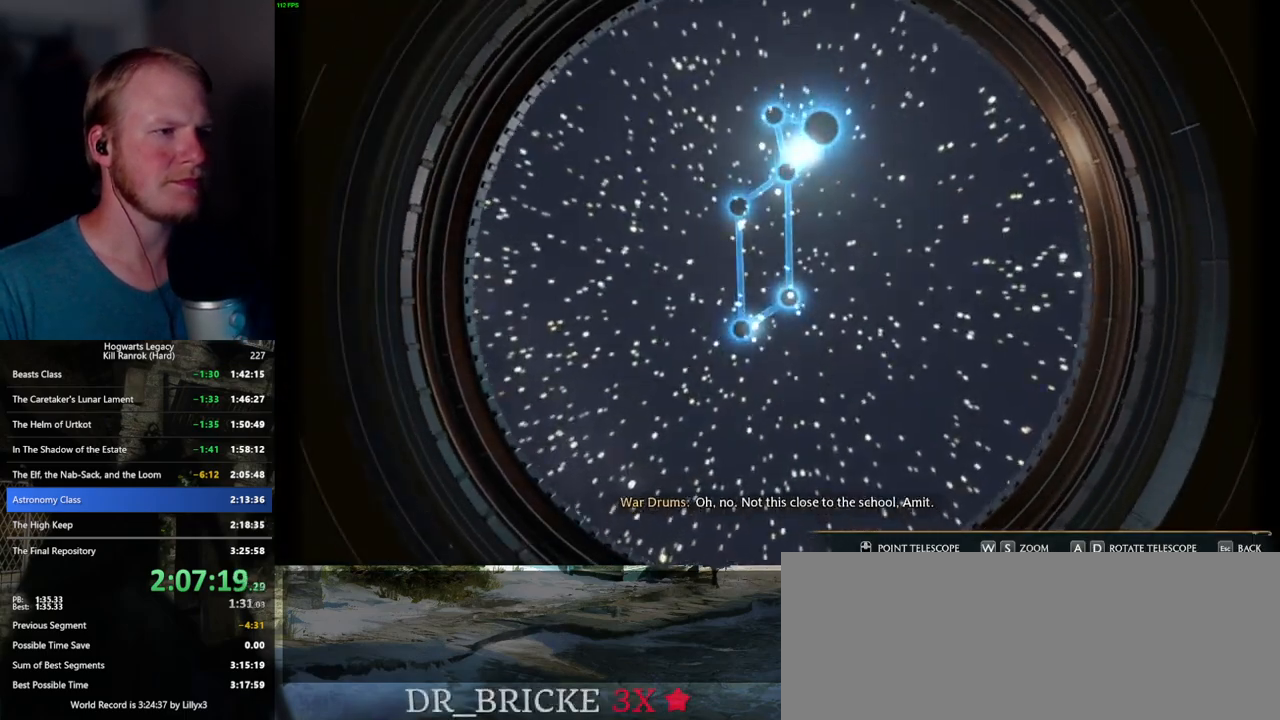
Gameplay with keyboard and mouse; each line is a JSON object with the keys and mouse buttons held at the frame after it. "events" lists presses ("down") and releases ("up") of ".", "/", "0", "1", "2", "3", "4", "5", "6", "7", "8", "9", "a", "alt_l", "alt_r", "b", "backslash", "backspace", "c", "caps_lock", "comma", "ctrl_l", "ctrl_r", "d", "e", "equals", "escape", "f", "f1", "f10", "f11", "f12", "f2", "f3", "f4", "f5", "f6", "f7", "f8", "f9", "g", "h", "i", "j", "k", "l", "lbracket", "m", "minus", "n", "o", "p", "q", "quote", "r", "rbracket", "return", "s", "semicolon", "shift_l", "shift_r", "space", "super_l", "super_r", "t", "tab", "tilde", "u", "v", "w", "x", "y", "z", "mouse_left", "mouse_wheel", "mouse_right", "mouse_mb4" and "mouse_mb5" between this image and that frame as [ms after this image, input, new state], when the widget could be followed in between. "mouse_left", "mouse_wheel", "mouse_right", "mouse_mb4", "mouse_mb5" = the "left", "wheel", "right", "mb4", "mb5" buttons of the "mouse" list. No other keys are recorded. "wheel" means that the mouse wheel is clicked or scrolled. Mouse movement is not recorded.
{"keys": [], "mouse": [], "events": [[67, "a", "up"], [250, "w", "up"]]}
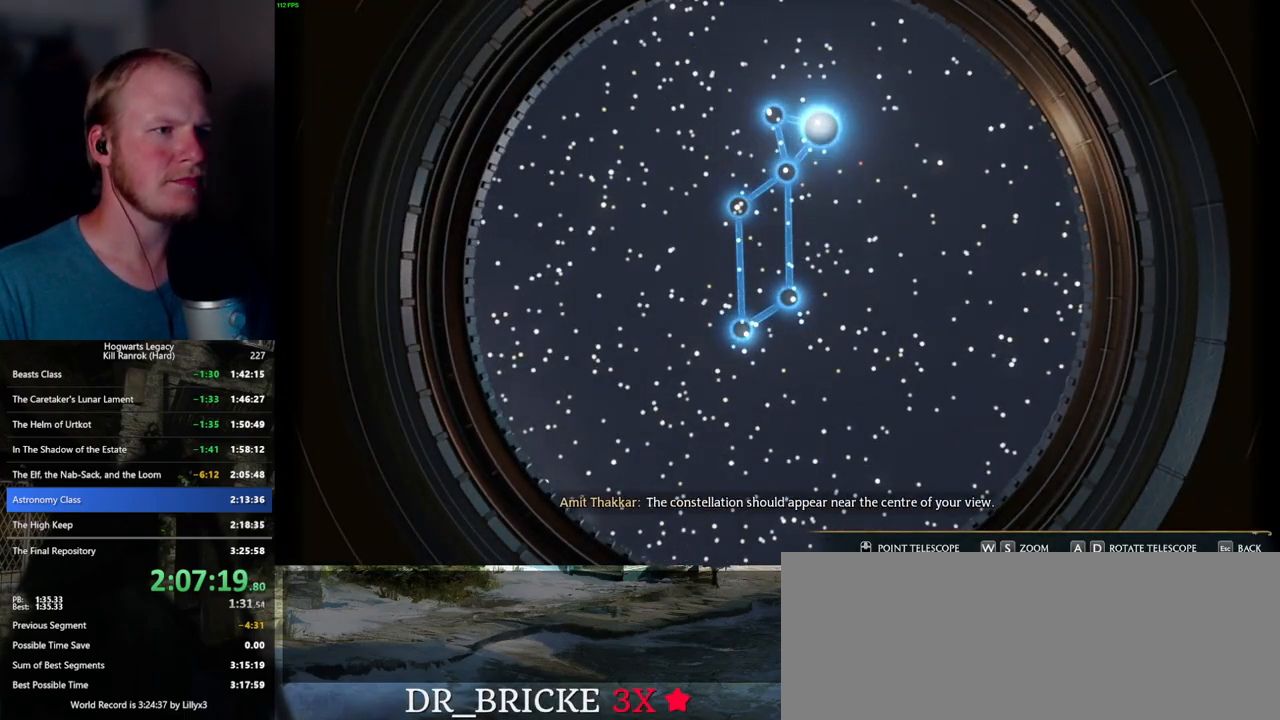
{"keys": [], "mouse": [], "events": [[33, "a", "down"], [200, "a", "up"], [217, "s", "down"], [450, "s", "up"]]}
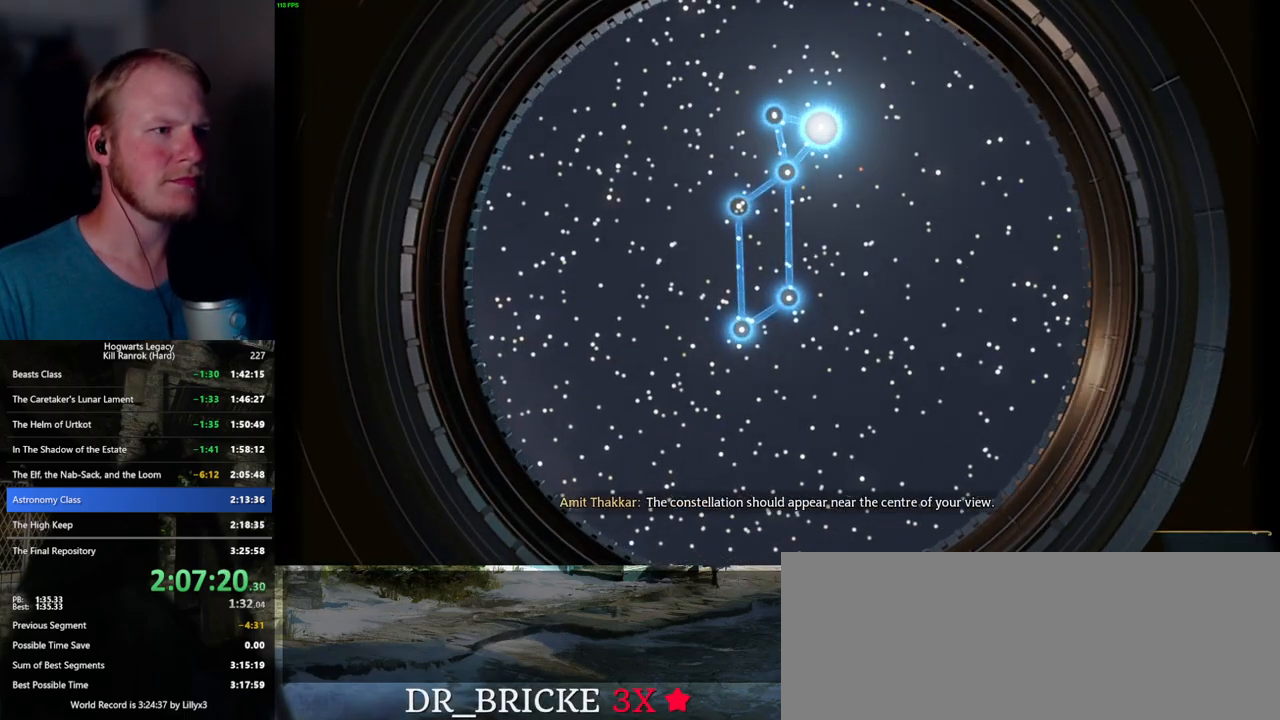
{"keys": [], "mouse": [], "events": []}
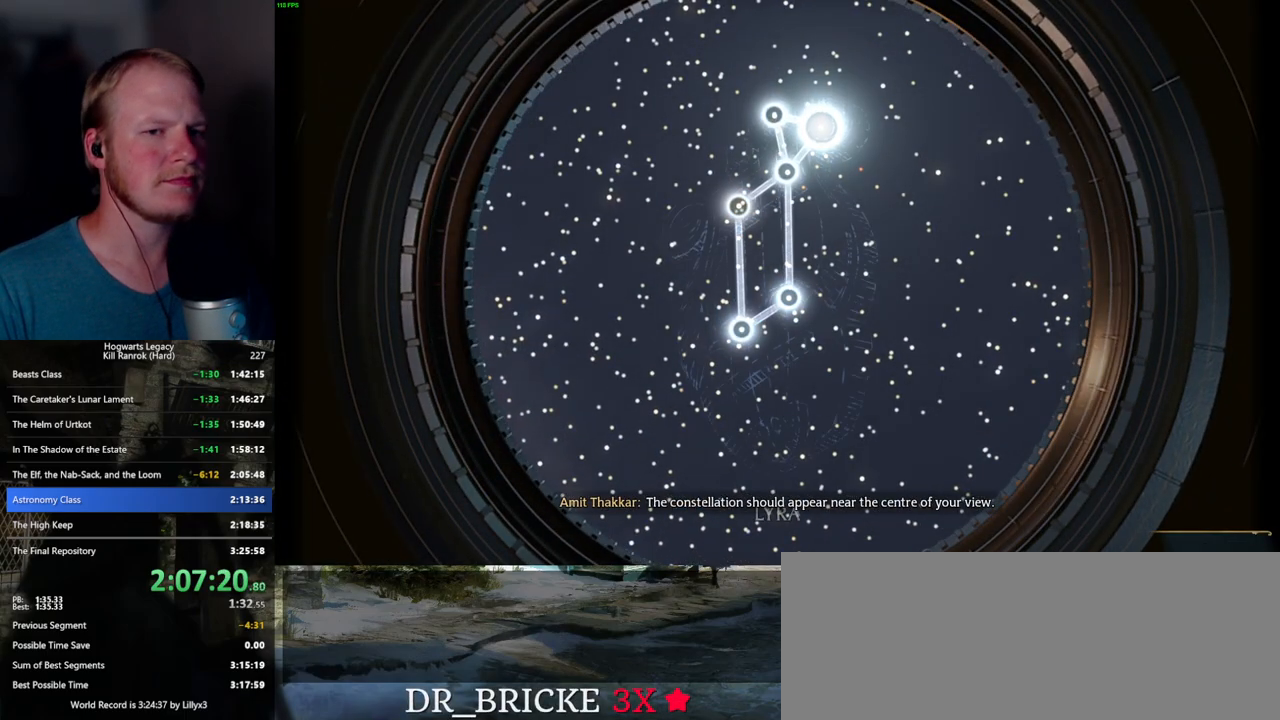
{"keys": [], "mouse": [], "events": []}
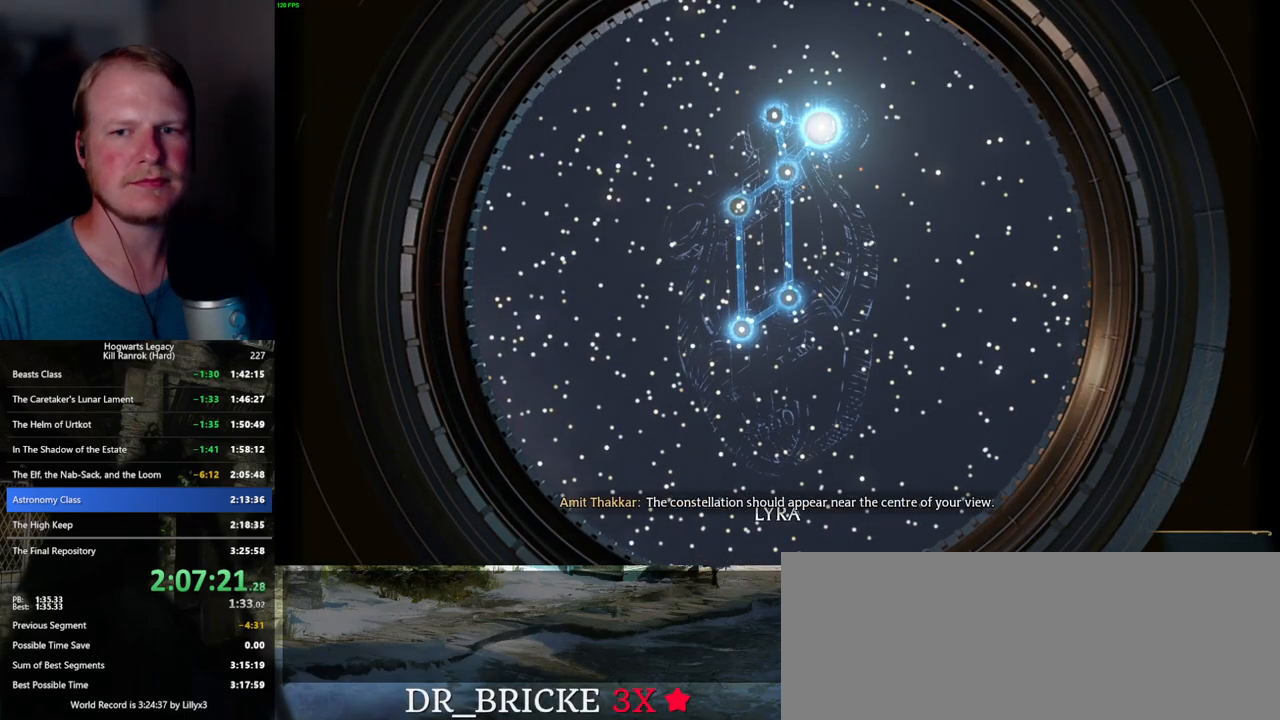
{"keys": [], "mouse": [], "events": []}
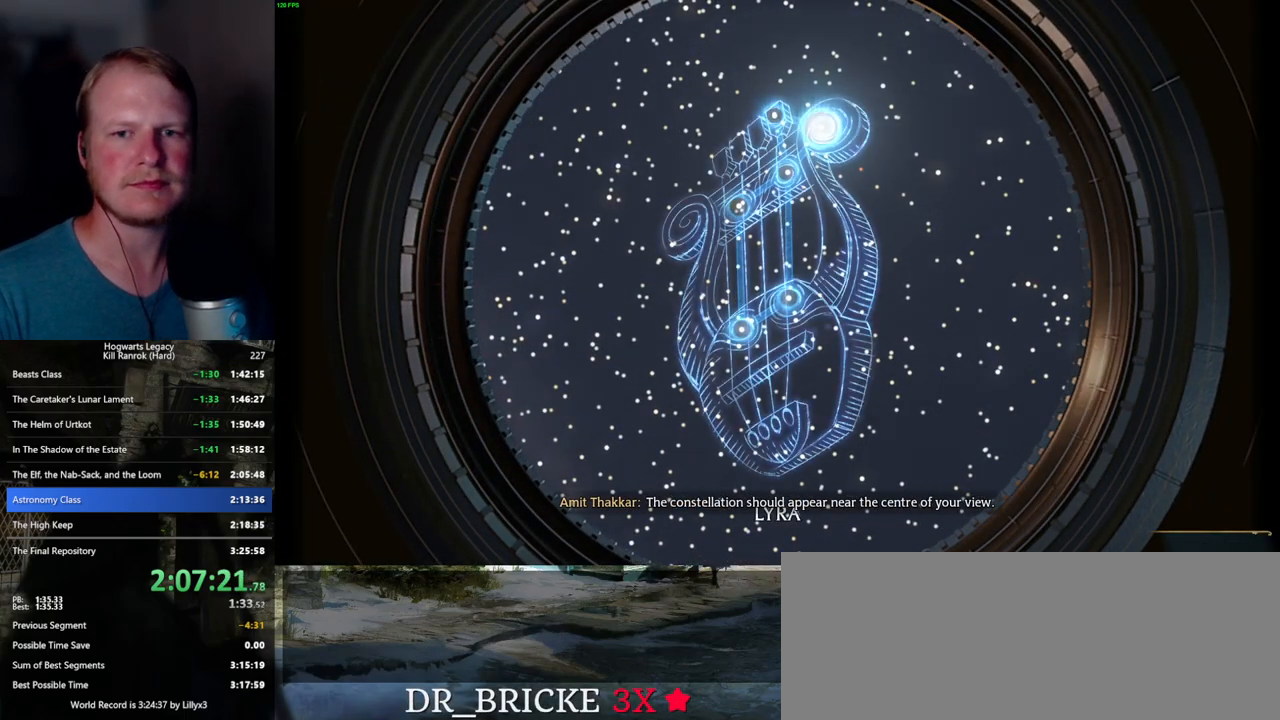
{"keys": [], "mouse": [], "events": []}
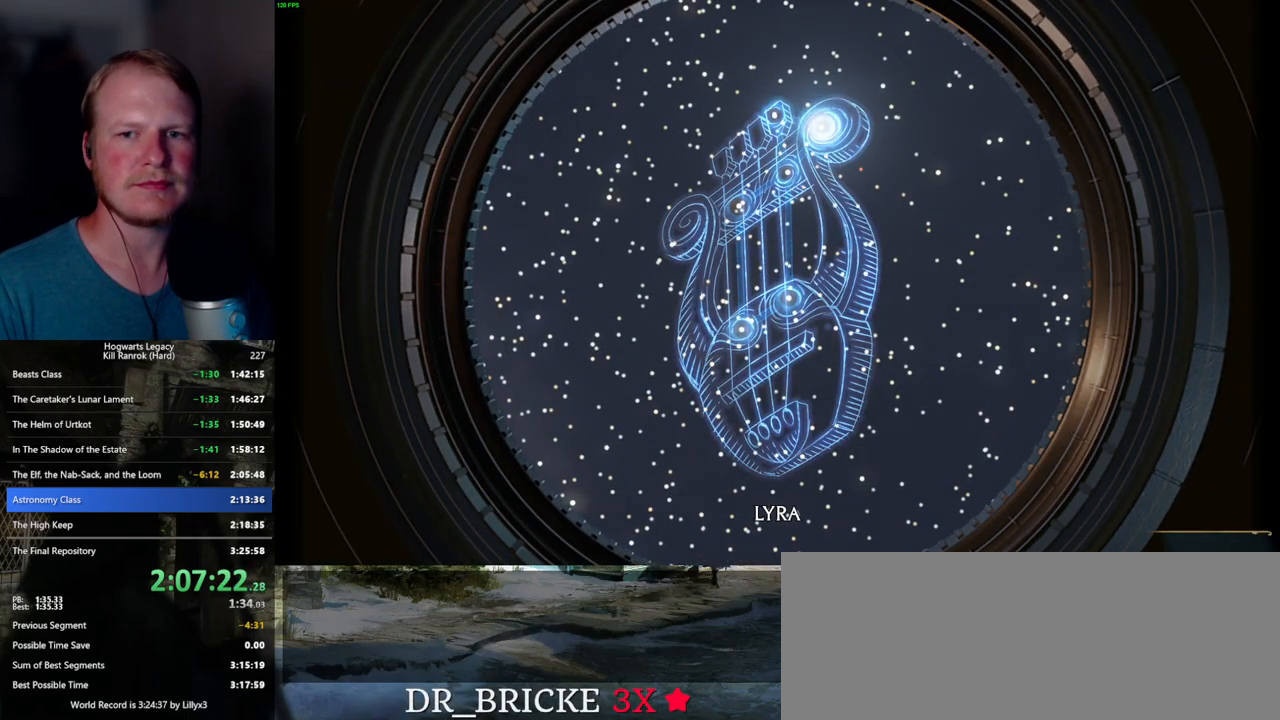
{"keys": [], "mouse": [], "events": []}
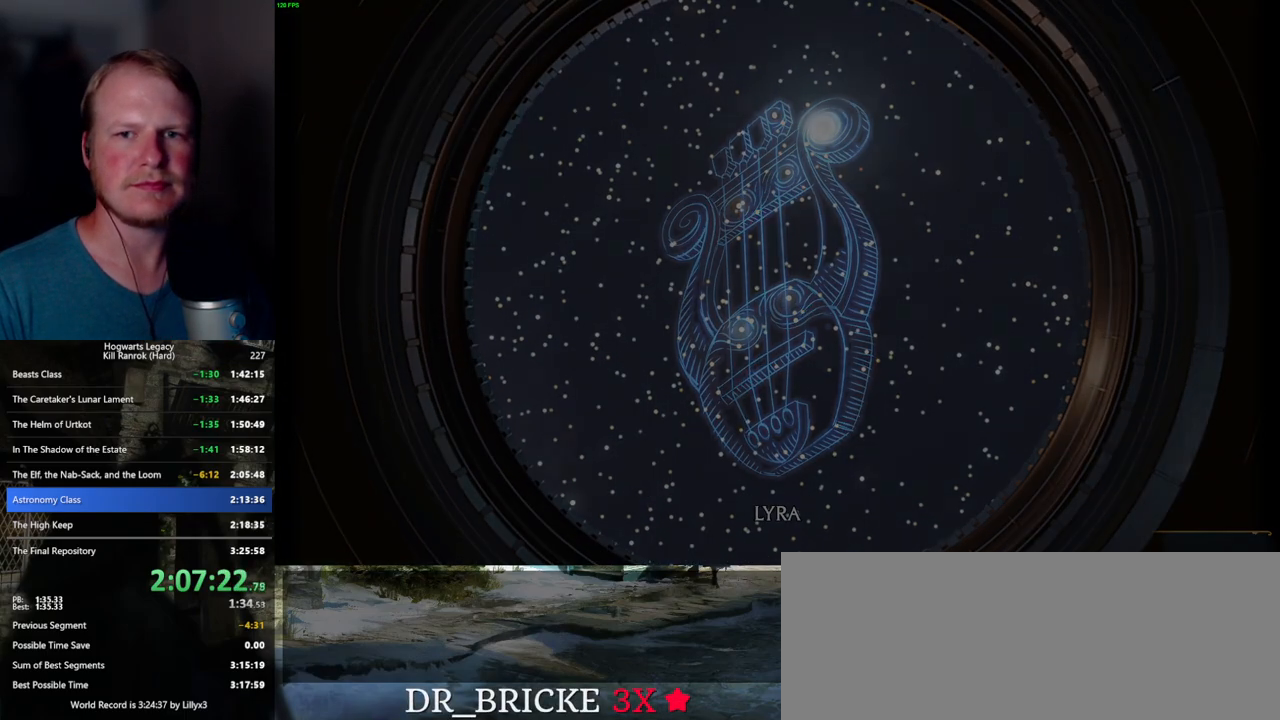
{"keys": [], "mouse": [], "events": []}
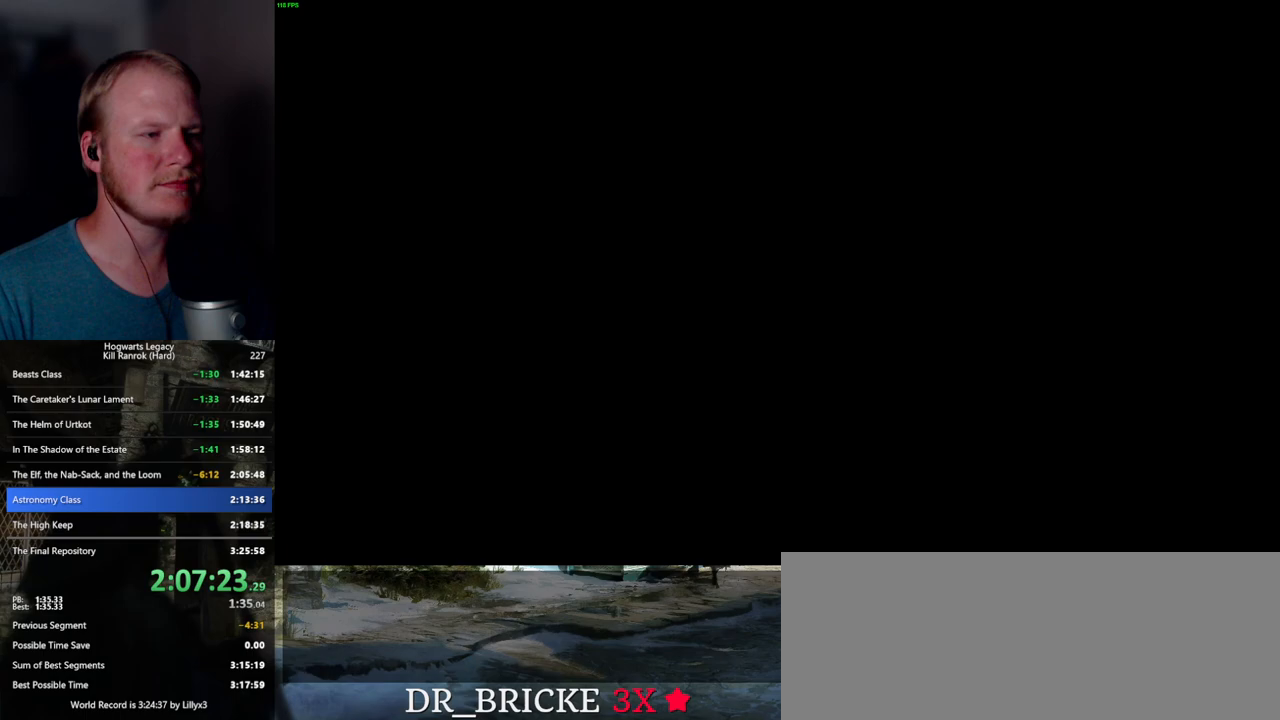
{"keys": [], "mouse": [], "events": []}
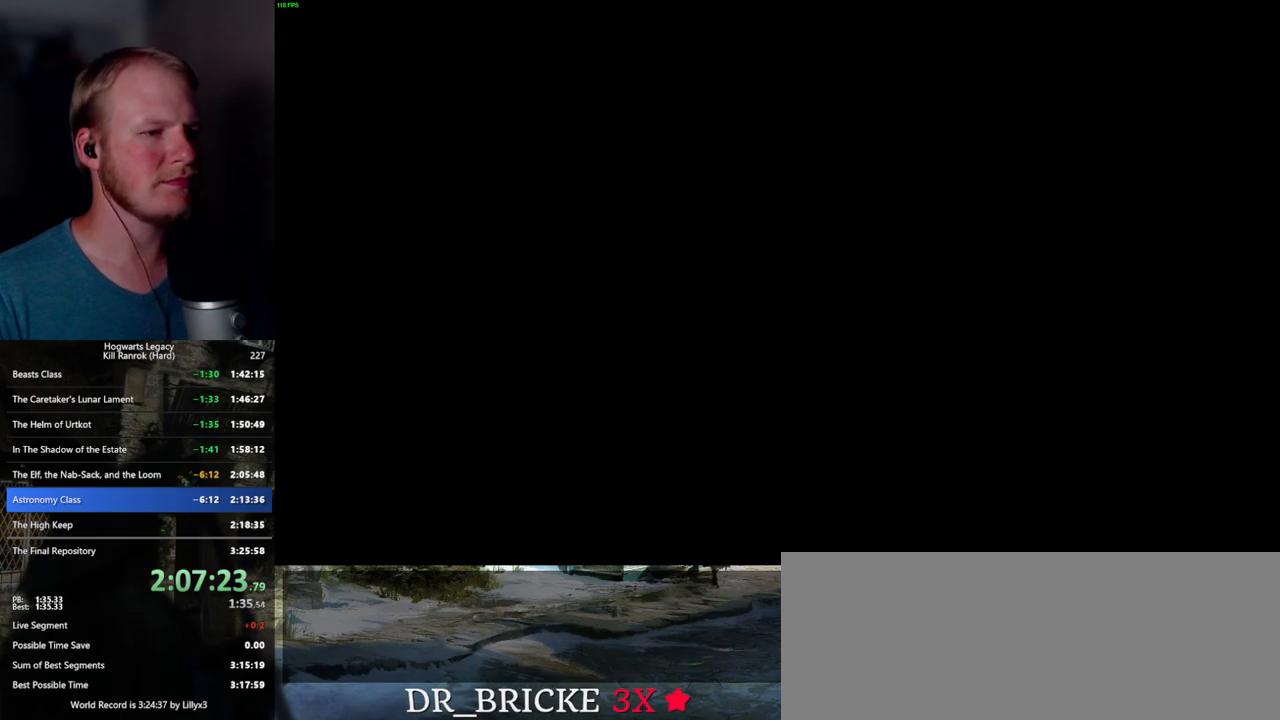
{"keys": [], "mouse": [], "events": []}
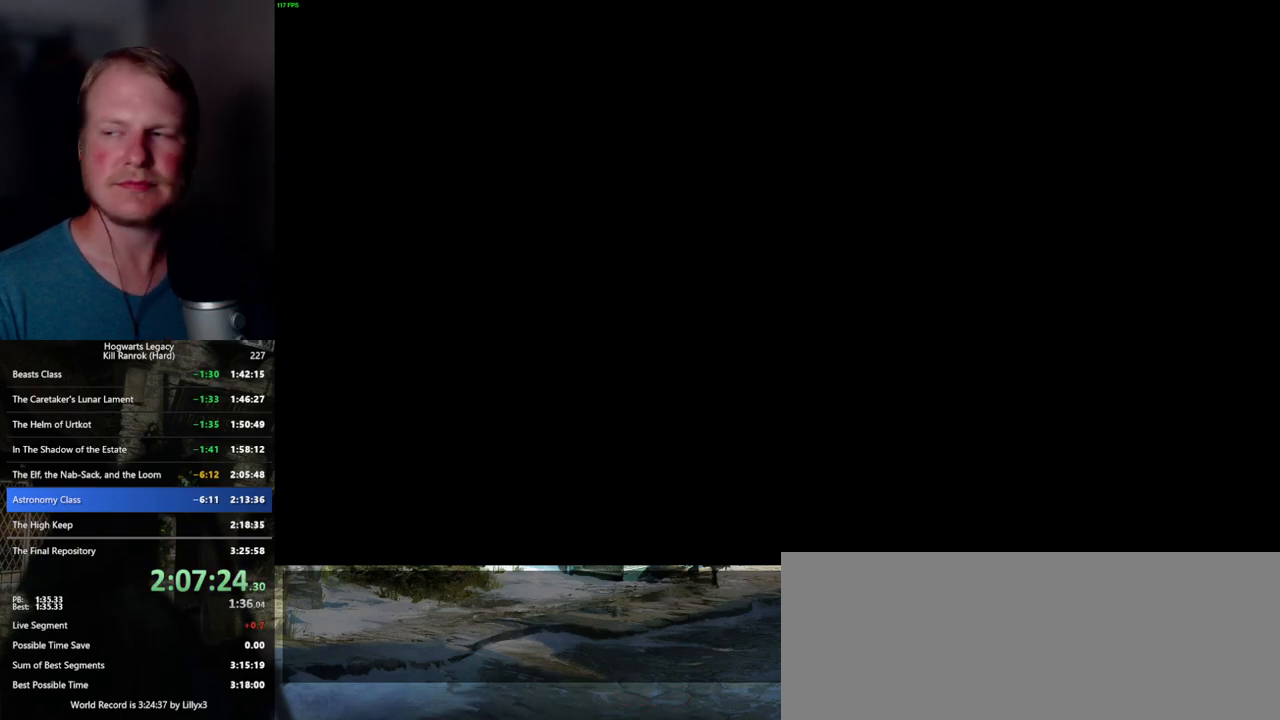
{"keys": [], "mouse": [], "events": [[317, "mouse_wheel", "down"], [333, "mouse_wheel", "up"]]}
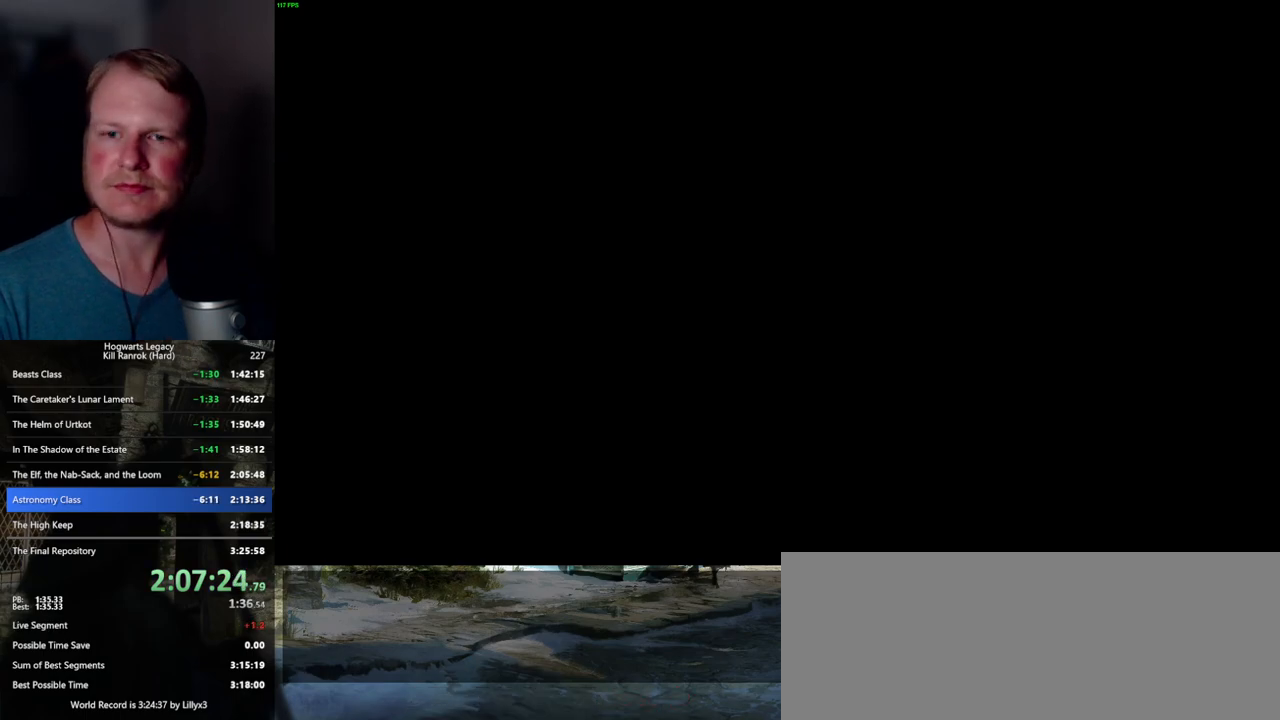
{"keys": [], "mouse": [], "events": [[250, "mouse_wheel", "down"], [267, "mouse_wheel", "up"], [467, "mouse_wheel", "down"], [483, "mouse_wheel", "up"]]}
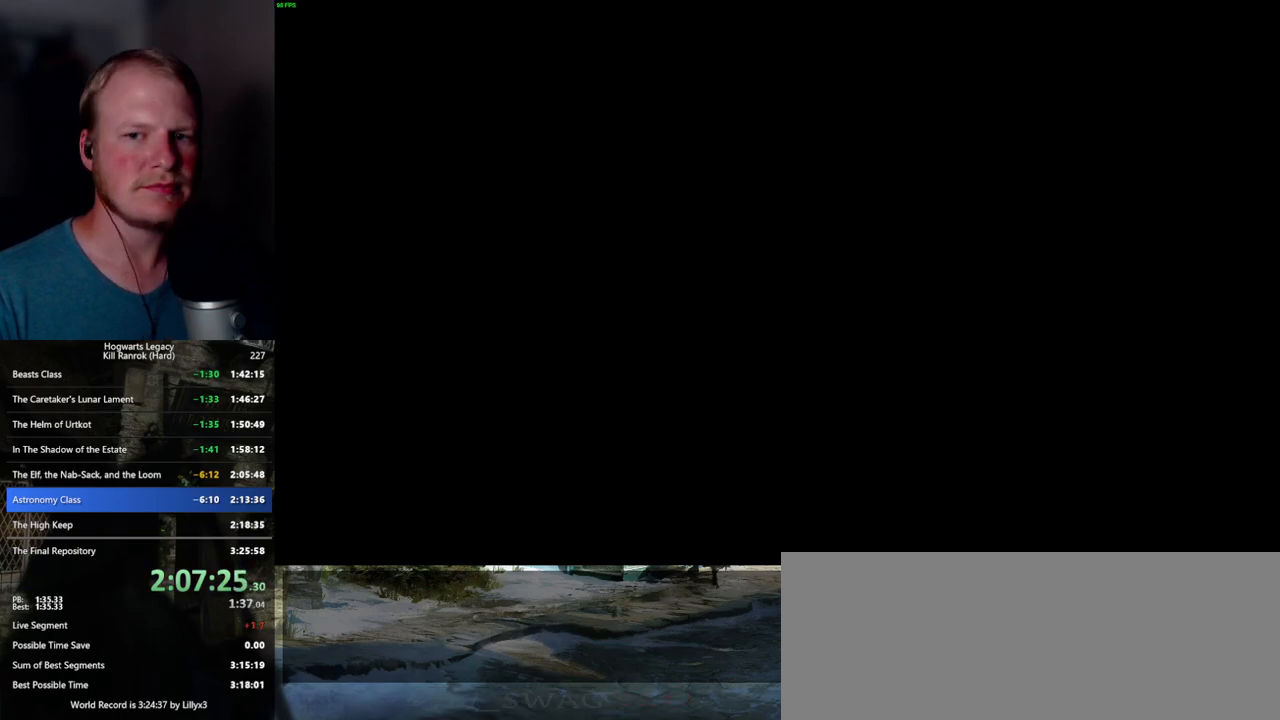
{"keys": ["space"], "mouse": [], "events": [[117, "mouse_wheel", "down"], [167, "mouse_wheel", "up"], [233, "mouse_wheel", "down"], [500, "mouse_wheel", "up"], [500, "space", "down"]]}
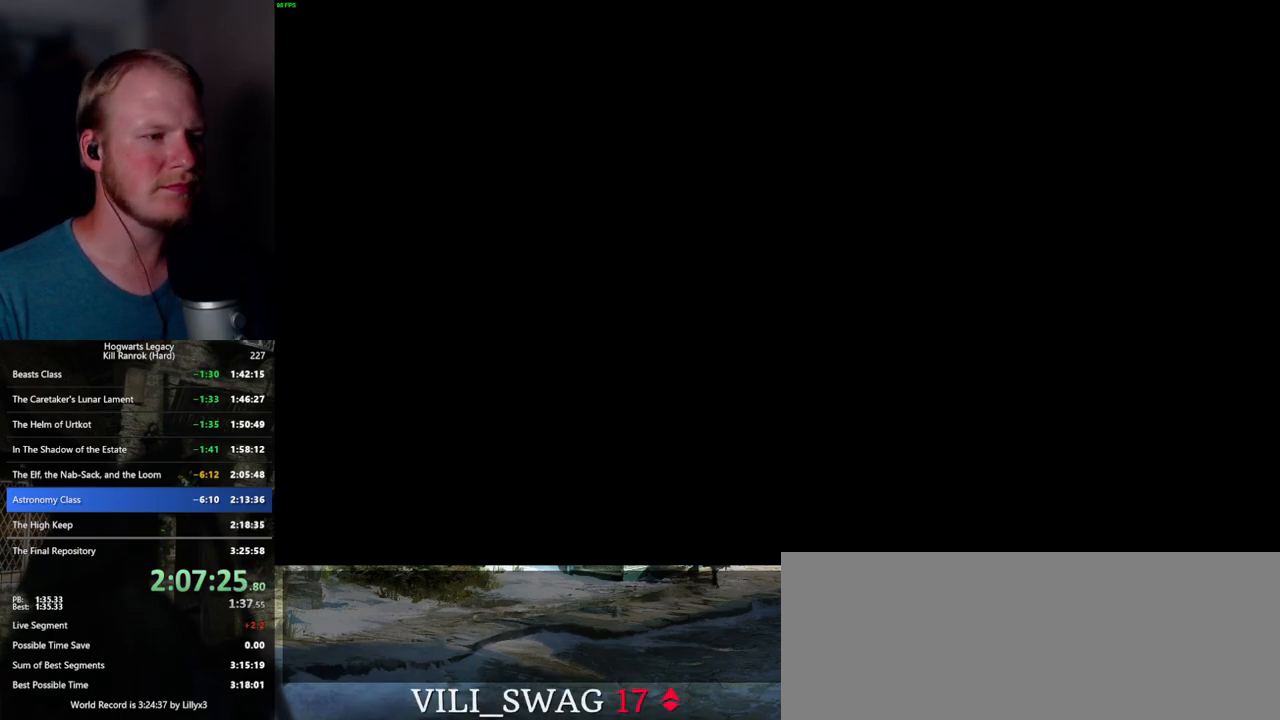
{"keys": ["q", "space"], "mouse": [], "events": [[17, "q", "down"], [67, "space", "up"], [83, "q", "up"], [167, "q", "down"], [183, "space", "down"], [233, "q", "up"], [233, "space", "up"], [250, "mouse_wheel", "down"], [333, "mouse_wheel", "up"], [333, "q", "down"], [350, "space", "down"], [383, "q", "up"], [417, "space", "up"], [467, "q", "down"], [467, "space", "down"]]}
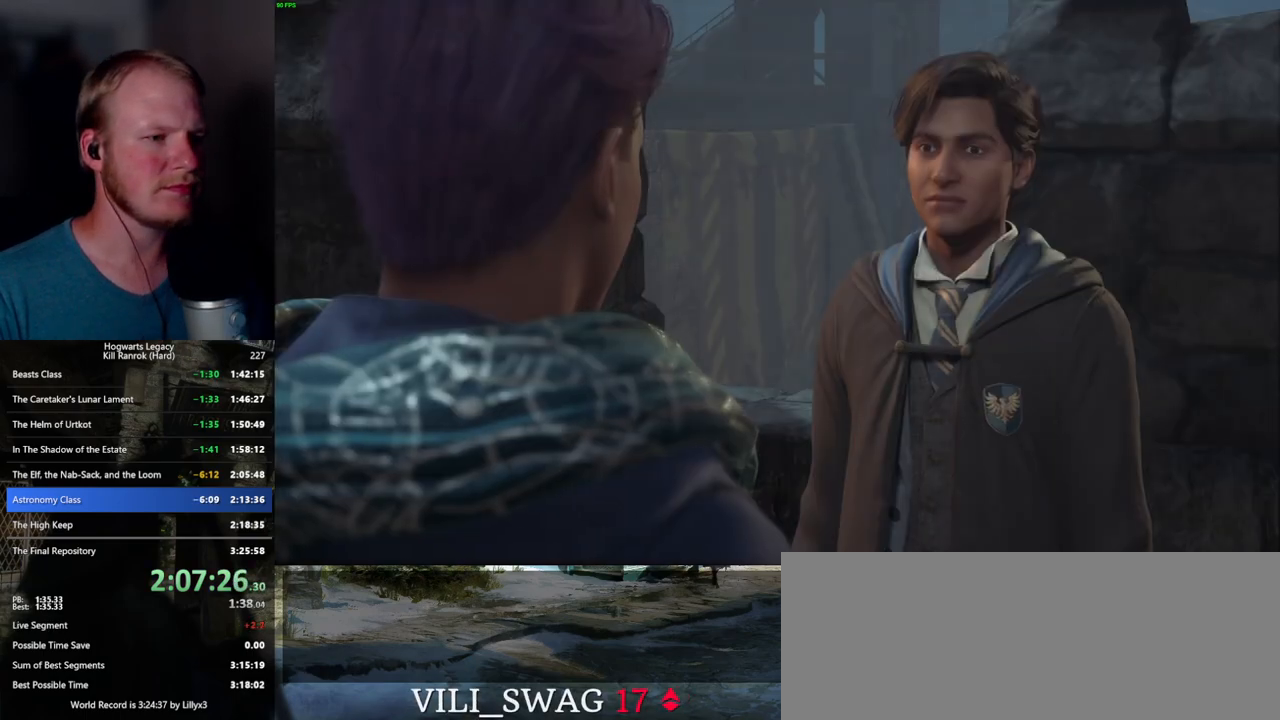
{"keys": ["space"], "mouse": [], "events": [[33, "q", "up"], [33, "space", "up"], [67, "mouse_wheel", "down"], [117, "mouse_wheel", "up"], [117, "q", "down"], [133, "mouse_wheel", "down"], [150, "mouse_wheel", "up"], [150, "space", "down"], [200, "q", "up"], [200, "space", "up"], [267, "q", "down"], [300, "space", "down"], [350, "q", "up"], [350, "space", "up"], [383, "mouse_wheel", "down"], [400, "mouse_wheel", "up"], [417, "mouse_wheel", "down"], [433, "mouse_wheel", "up"], [433, "q", "down"], [450, "space", "down"], [467, "mouse_wheel", "down"], [500, "mouse_wheel", "up"], [500, "q", "up"]]}
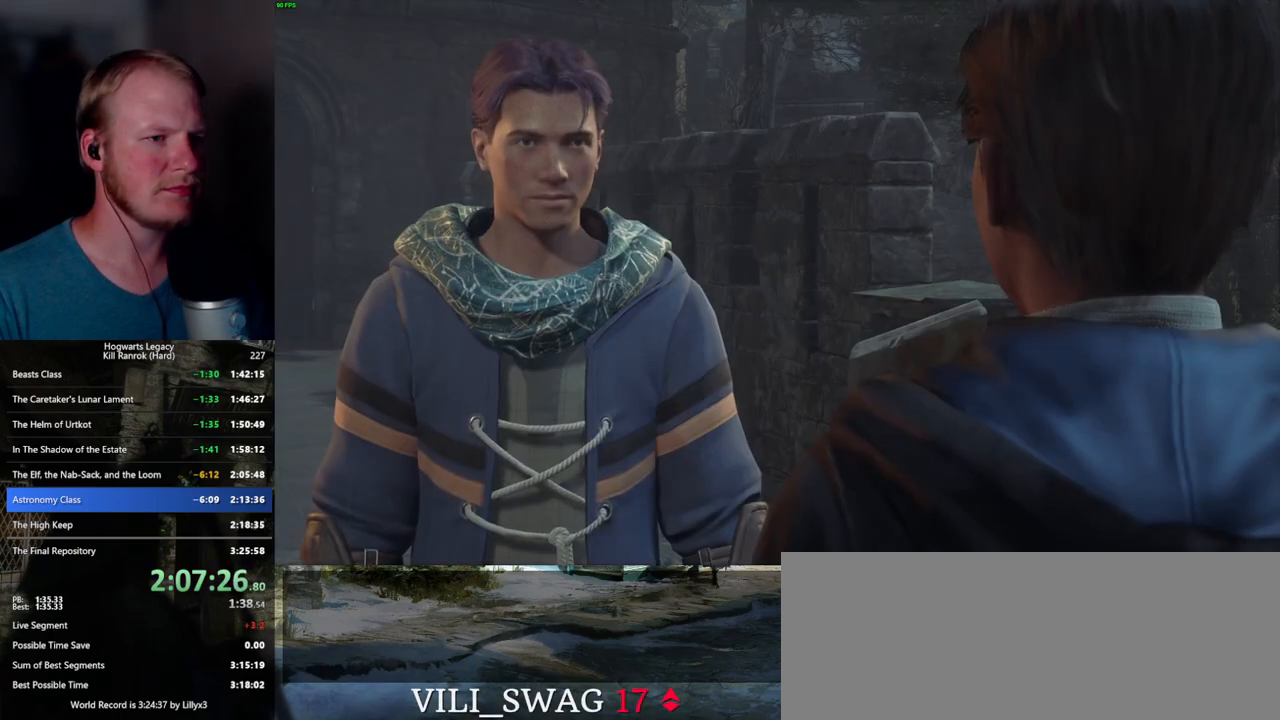
{"keys": [], "mouse": ["wheel"], "events": [[17, "space", "up"], [100, "q", "down"], [117, "space", "down"], [167, "q", "up"], [183, "space", "up"], [200, "mouse_wheel", "down"], [267, "mouse_wheel", "up"], [267, "q", "down"], [267, "space", "down"], [283, "mouse_wheel", "down"], [317, "mouse_wheel", "up"], [317, "q", "up"], [333, "space", "up"], [417, "q", "down"], [433, "space", "down"], [483, "q", "up"], [483, "space", "up"], [500, "mouse_wheel", "down"]]}
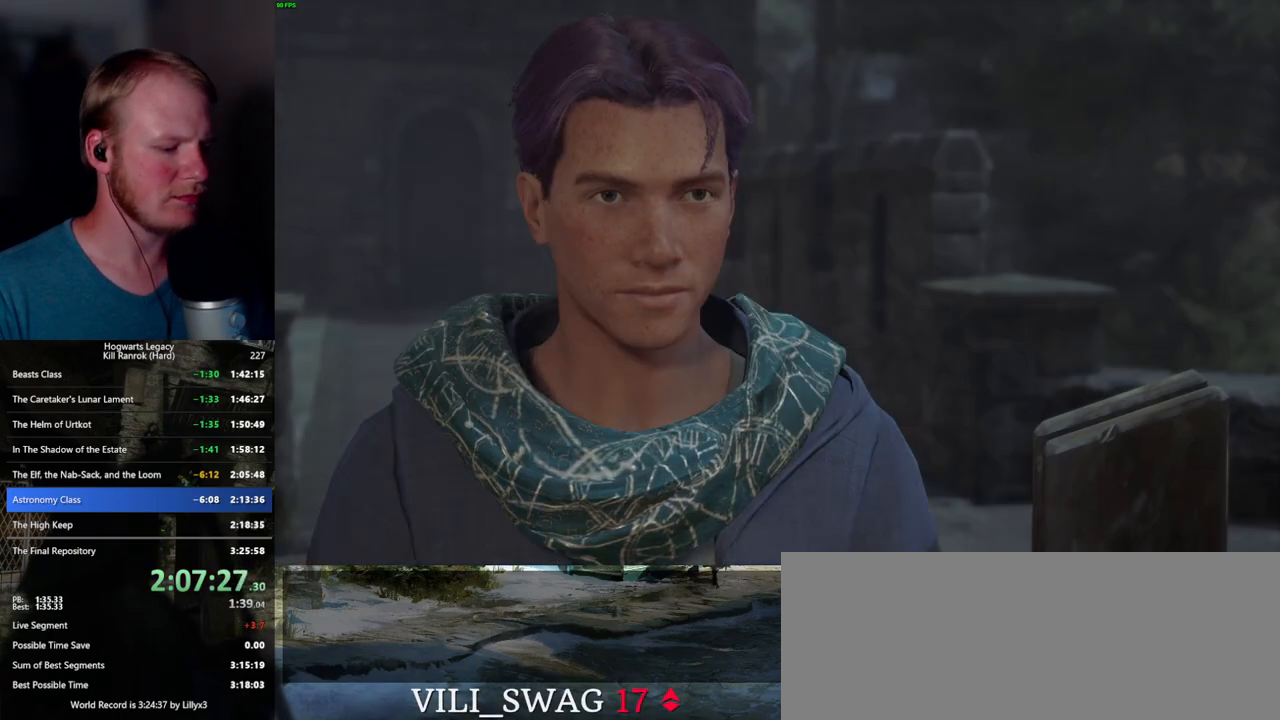
{"keys": [], "mouse": [], "events": [[67, "mouse_wheel", "up"], [67, "q", "down"], [83, "mouse_wheel", "down"], [83, "space", "down"], [133, "mouse_wheel", "up"], [133, "q", "up"], [133, "space", "up"], [217, "q", "down"], [233, "space", "down"], [283, "q", "up"], [300, "space", "up"], [350, "mouse_wheel", "down"], [383, "mouse_wheel", "up"], [383, "q", "down"], [400, "space", "down"], [417, "mouse_wheel", "down"], [433, "mouse_wheel", "up"], [433, "q", "up"], [433, "space", "up"]]}
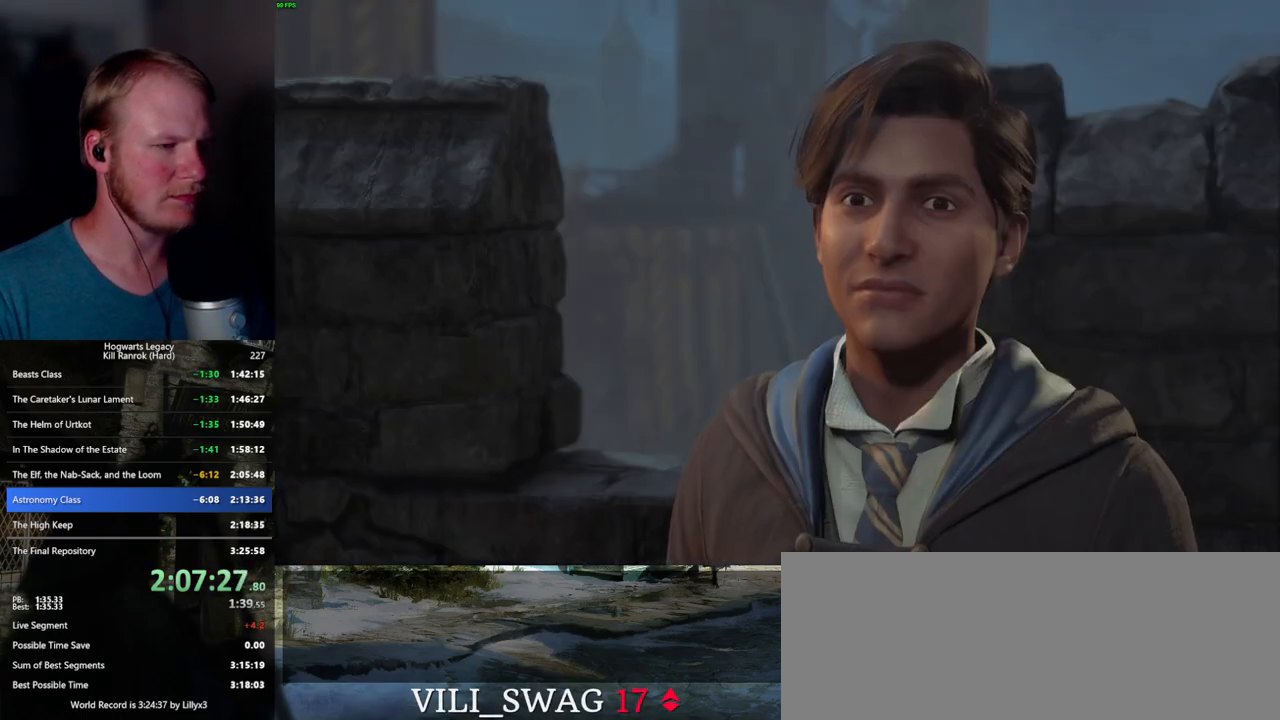
{"keys": ["q"], "mouse": ["wheel"], "events": [[33, "q", "down"], [50, "space", "down"], [100, "q", "up"], [100, "space", "up"], [150, "mouse_wheel", "down"], [200, "q", "down"], [217, "mouse_wheel", "up"], [217, "space", "down"], [233, "mouse_wheel", "down"], [250, "mouse_wheel", "up"], [250, "space", "up"], [267, "q", "up"], [350, "q", "down"], [367, "space", "down"], [417, "q", "up"], [417, "space", "up"], [467, "mouse_wheel", "down"], [500, "q", "down"]]}
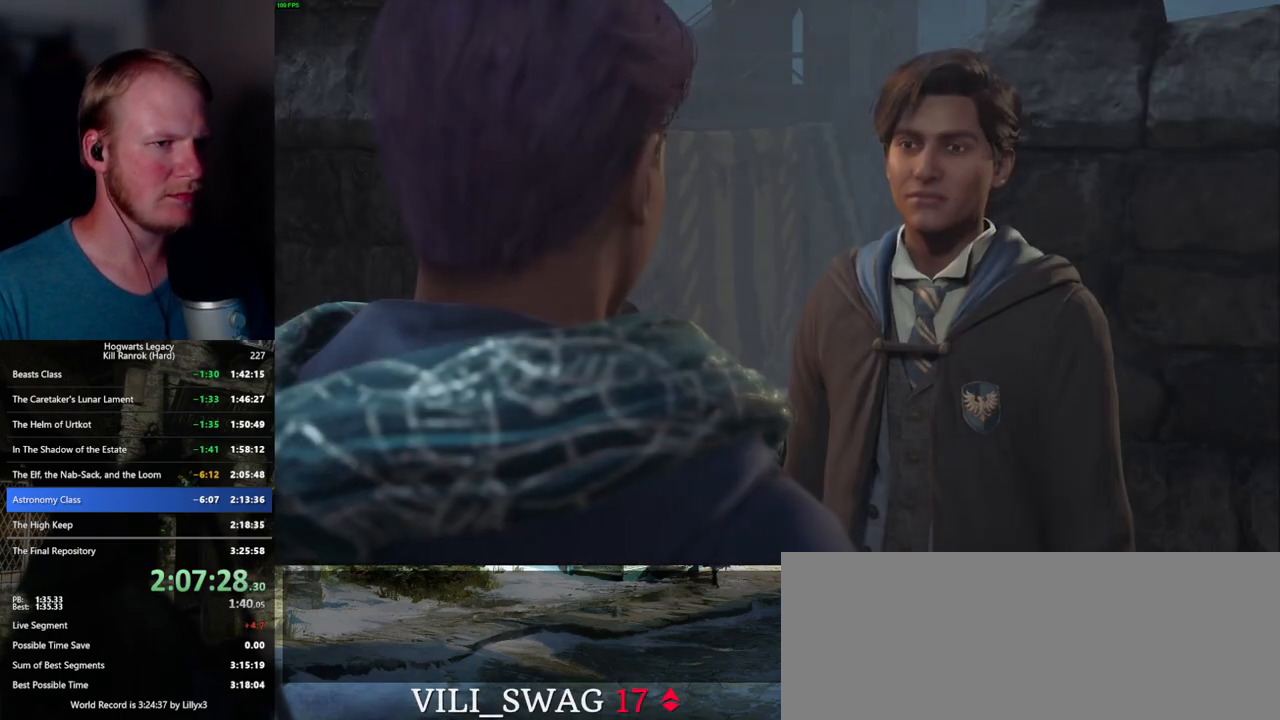
{"keys": ["q", "space"], "mouse": [], "events": [[17, "space", "down"], [67, "mouse_wheel", "up"], [67, "q", "up"], [67, "space", "up"], [150, "q", "down"], [183, "space", "down"], [217, "q", "up"], [233, "space", "up"], [300, "mouse_wheel", "down"], [317, "mouse_wheel", "up"], [317, "q", "down"], [333, "space", "down"], [350, "mouse_wheel", "down"], [383, "q", "up"], [383, "space", "up"], [417, "mouse_wheel", "up"], [467, "q", "down"], [483, "space", "down"]]}
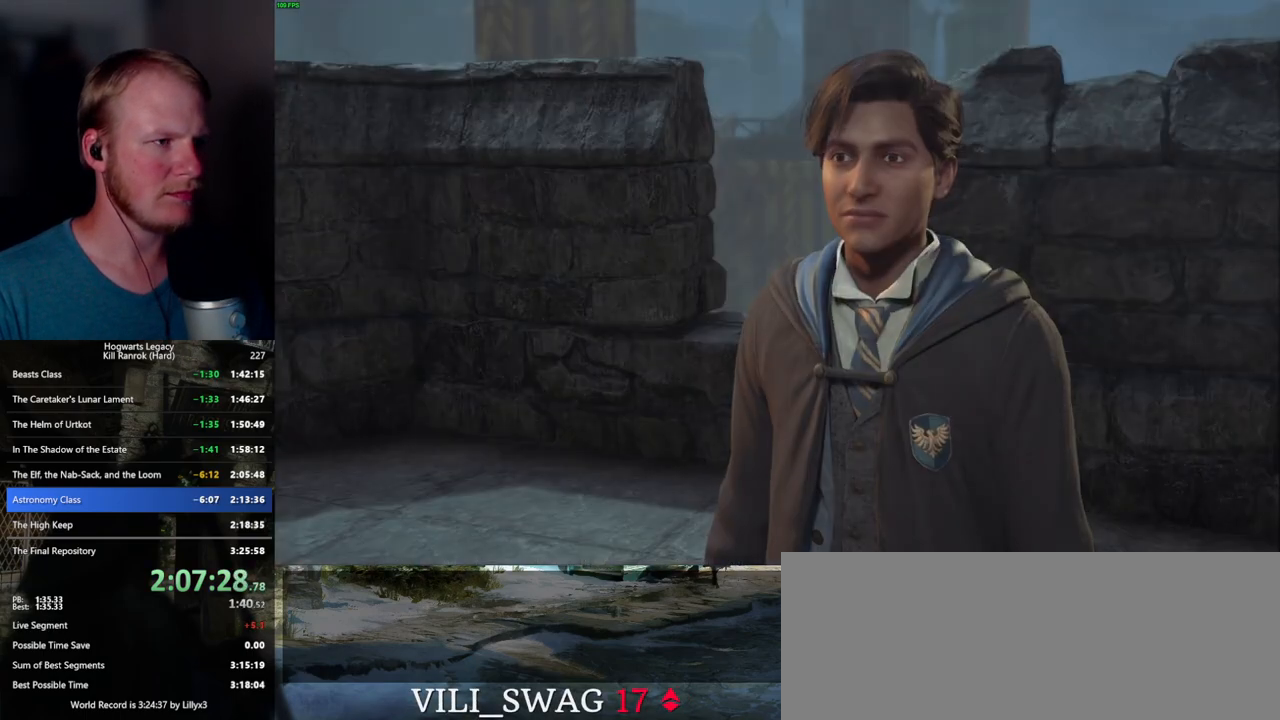
{"keys": ["q", "space"], "mouse": ["wheel"], "events": [[33, "q", "up"], [33, "space", "up"], [133, "mouse_wheel", "down"], [133, "q", "down"], [133, "space", "down"], [150, "mouse_wheel", "up"], [167, "mouse_wheel", "down"], [183, "mouse_wheel", "up"], [183, "q", "up"], [200, "mouse_wheel", "down"], [200, "space", "up"], [267, "mouse_wheel", "up"], [283, "q", "down"], [317, "space", "down"], [350, "space", "up"], [367, "q", "up"], [450, "q", "down"], [450, "space", "down"], [483, "mouse_wheel", "down"]]}
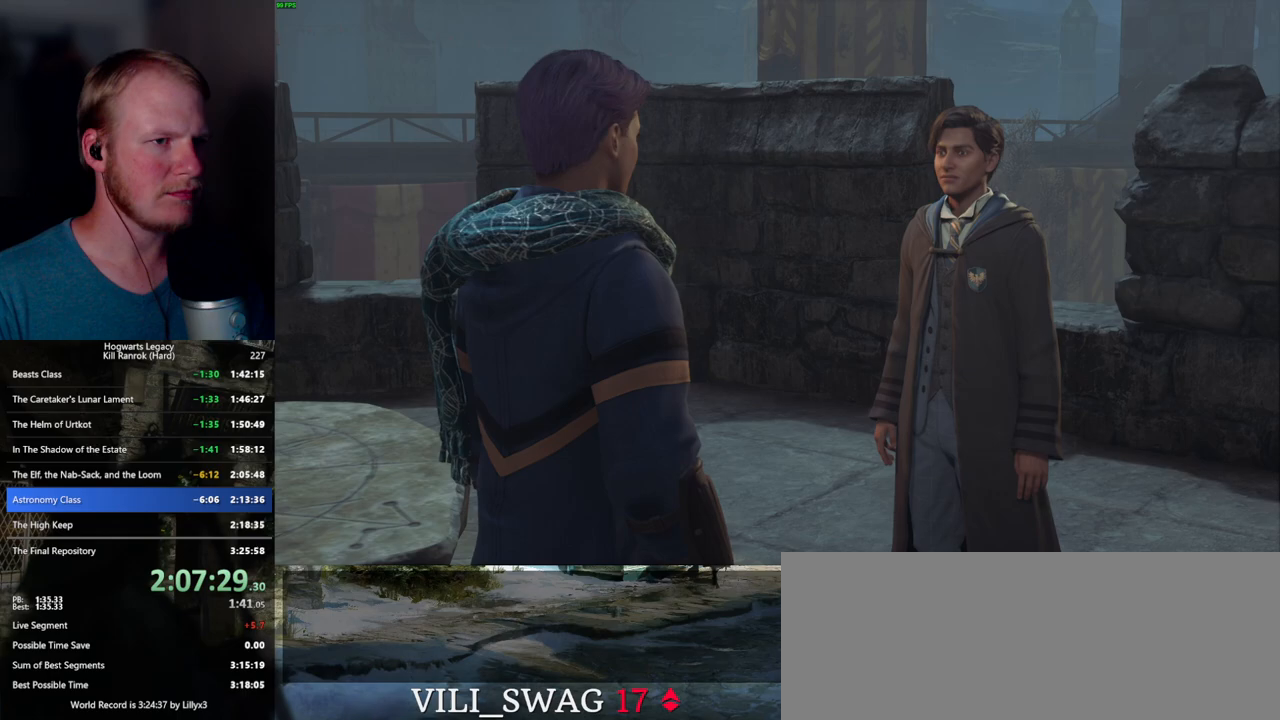
{"keys": ["q", "space"], "mouse": [], "events": [[17, "q", "up"], [33, "space", "up"], [117, "mouse_wheel", "up"], [117, "q", "down"], [117, "space", "down"], [183, "q", "up"], [217, "space", "up"], [250, "q", "down"], [250, "space", "down"], [300, "mouse_wheel", "down"], [333, "space", "up"], [367, "mouse_wheel", "up"], [367, "q", "up"], [433, "q", "down"], [450, "space", "down"]]}
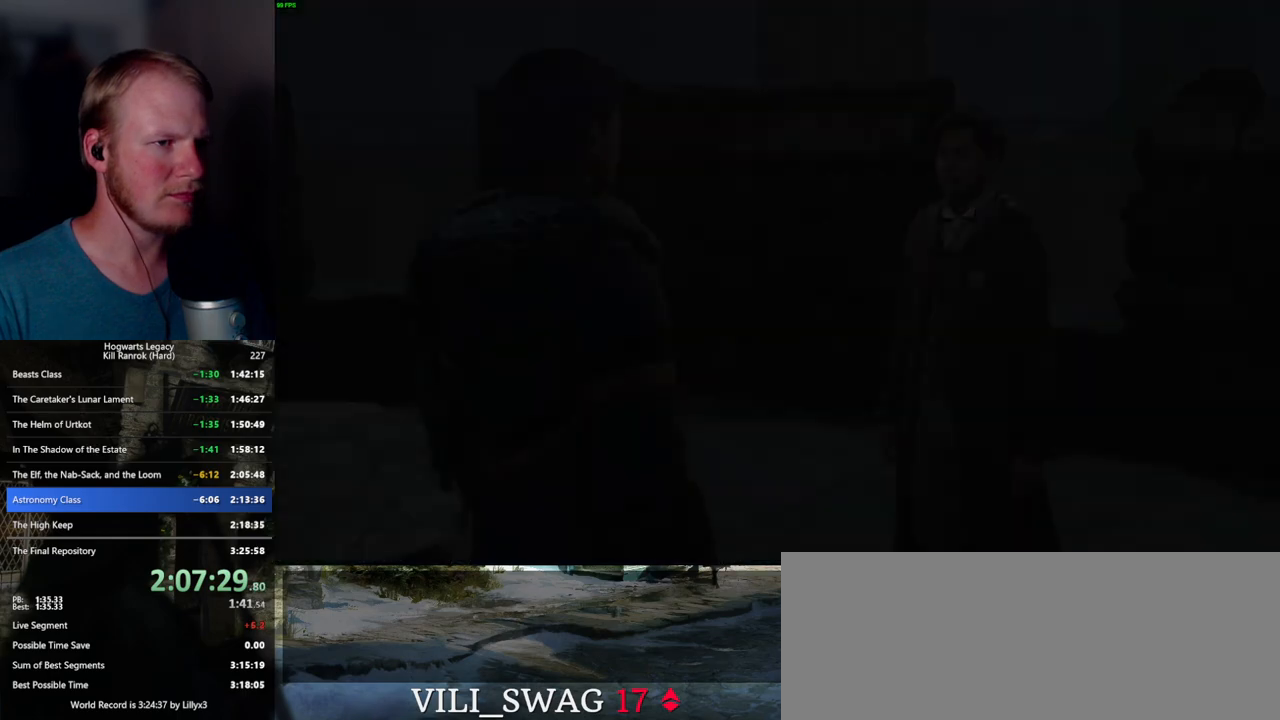
{"keys": ["m"], "mouse": [], "events": [[17, "q", "up"], [17, "space", "up"], [467, "m", "down"]]}
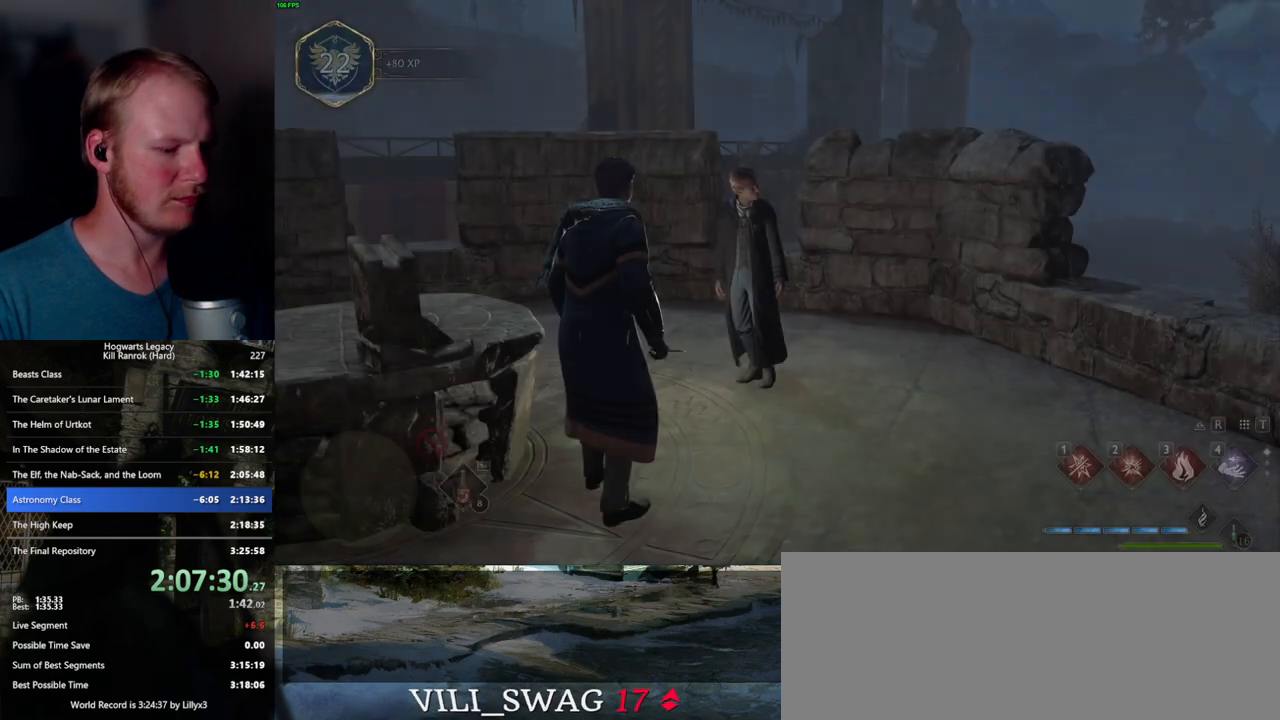
{"keys": [], "mouse": [], "events": [[33, "m", "up"], [117, "m", "down"], [183, "m", "up"], [250, "m", "down"], [333, "m", "up"]]}
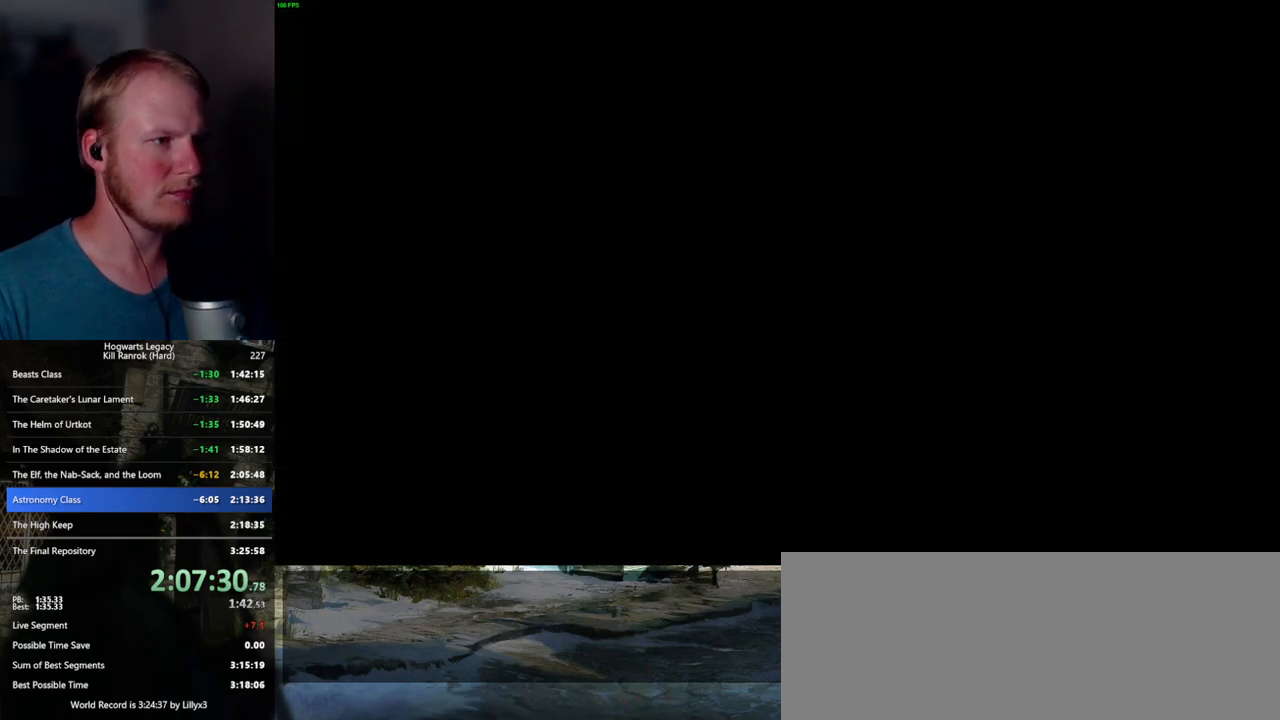
{"keys": [], "mouse": [], "events": []}
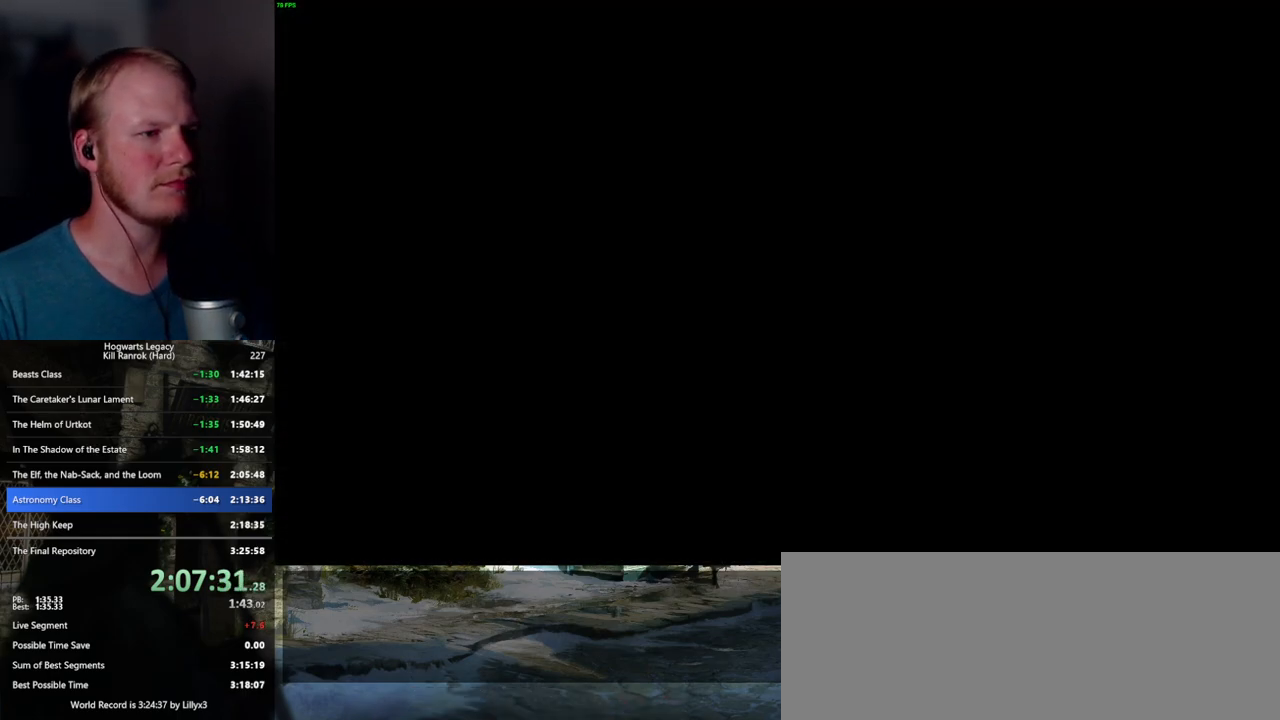
{"keys": ["d", "w"], "mouse": [], "events": [[50, "w", "down"], [67, "d", "down"]]}
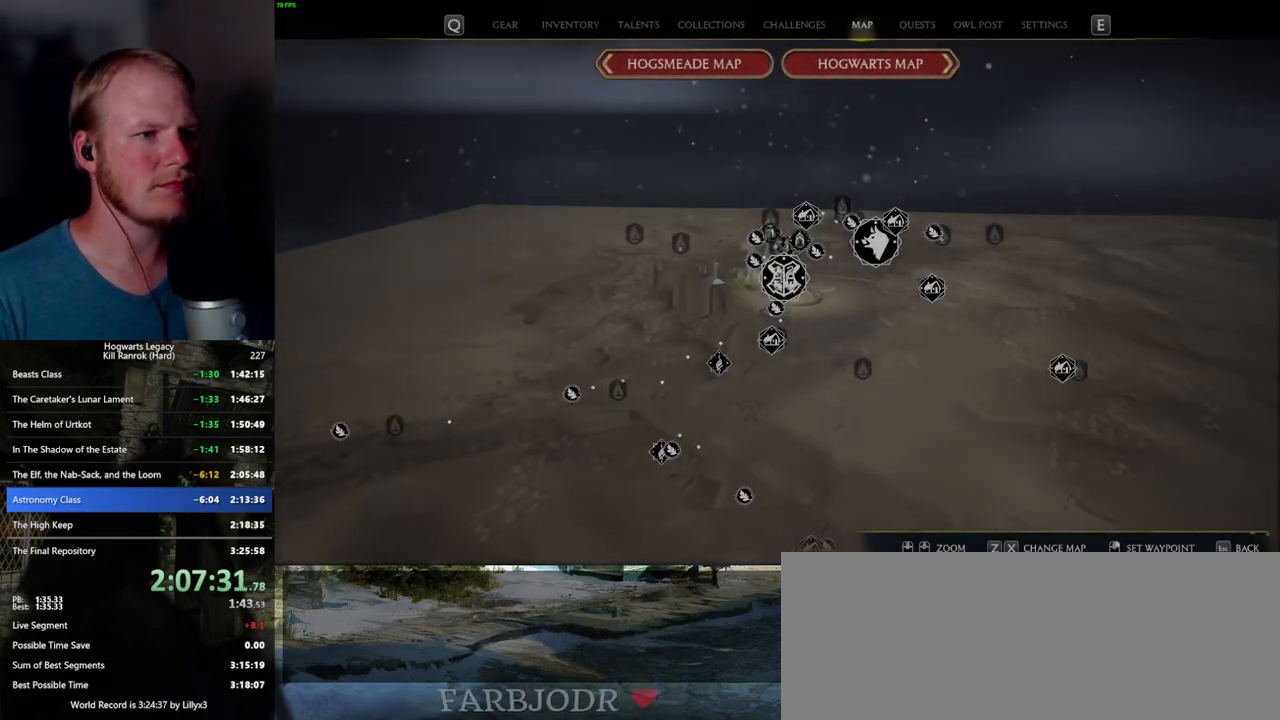
{"keys": ["w"], "mouse": [], "events": [[217, "d", "up"], [317, "d", "down"], [467, "d", "up"]]}
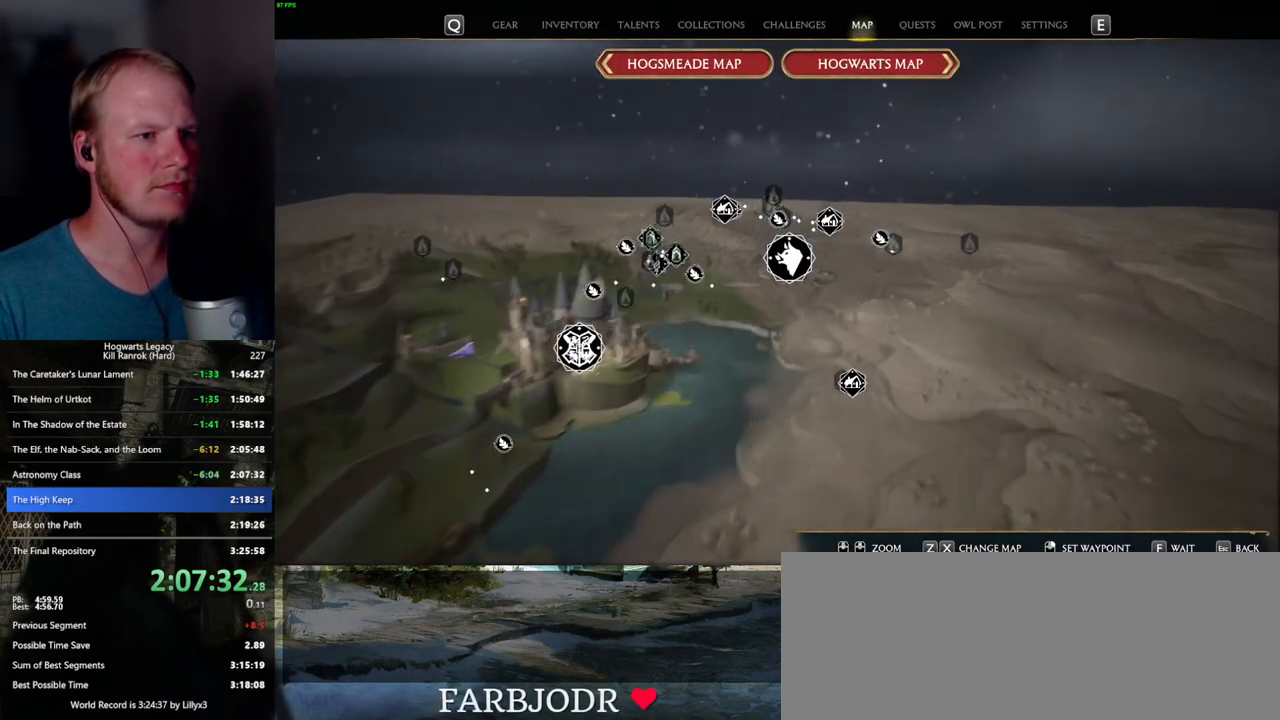
{"keys": [], "mouse": [], "events": [[17, "d", "down"], [200, "d", "up"], [250, "w", "up"]]}
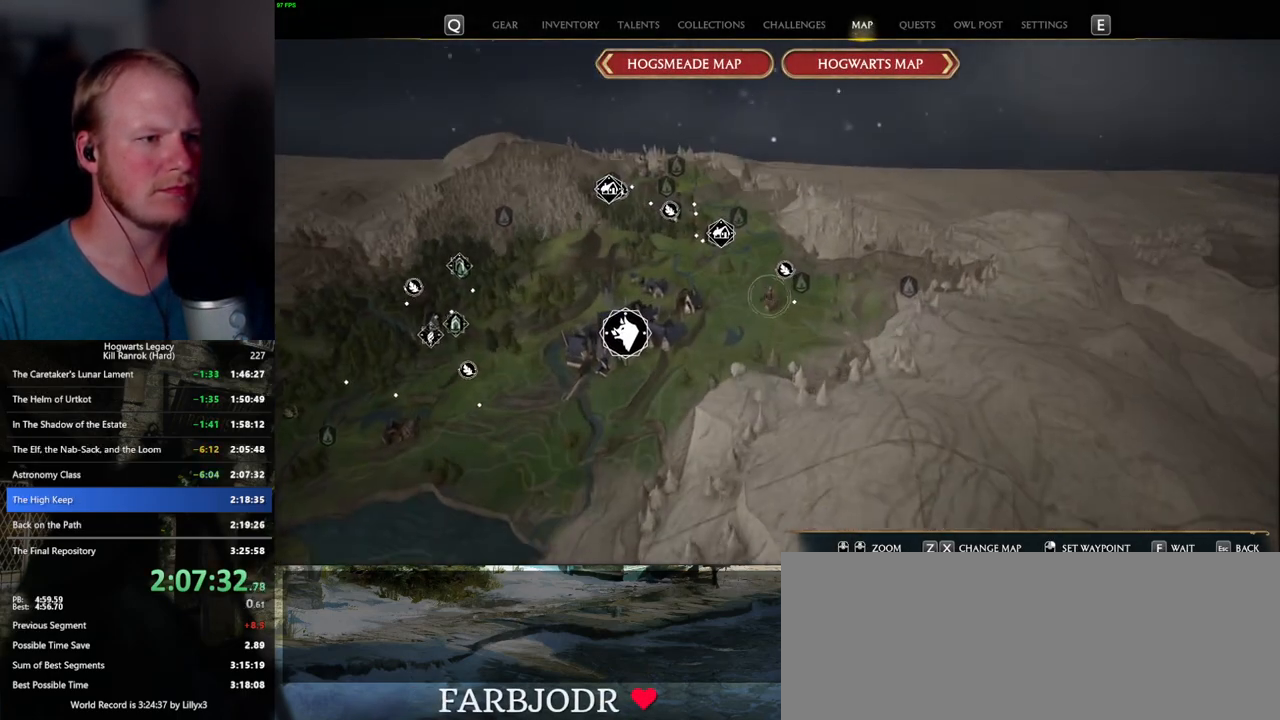
{"keys": [], "mouse": ["left"], "events": [[283, "mouse_left", "down"], [400, "mouse_left", "up"], [467, "mouse_left", "down"]]}
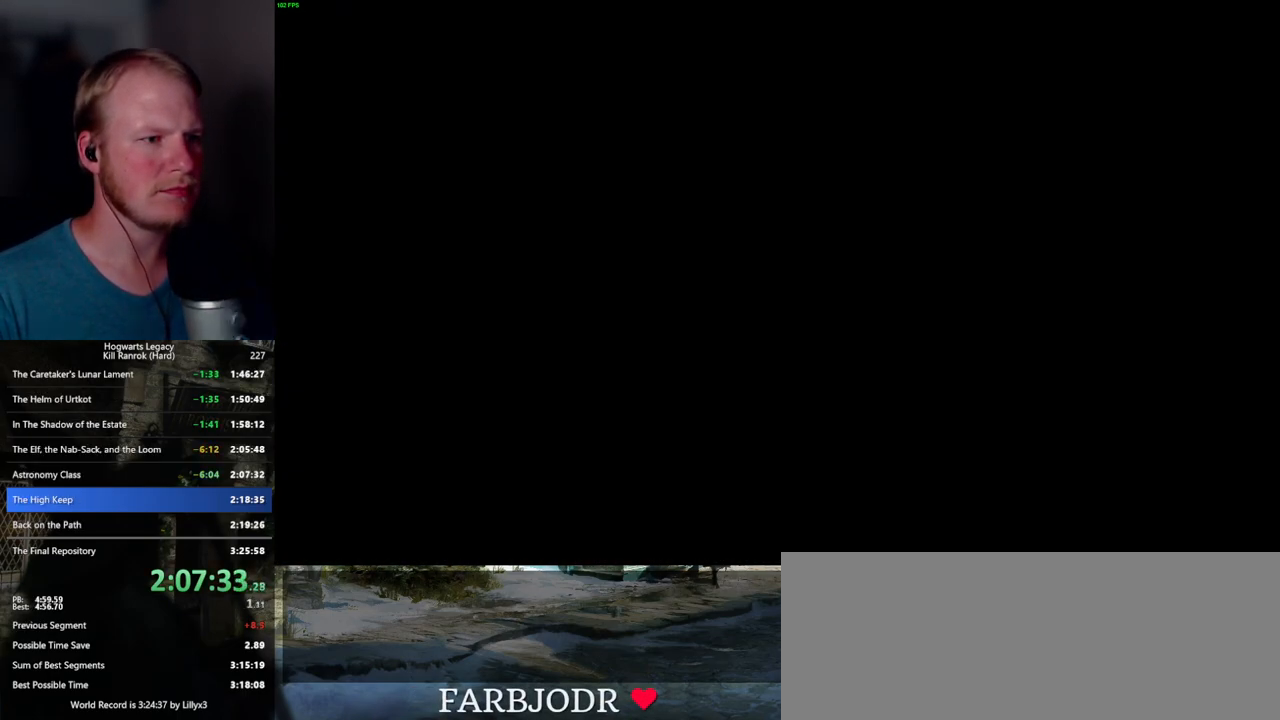
{"keys": [], "mouse": [], "events": [[50, "mouse_left", "up"]]}